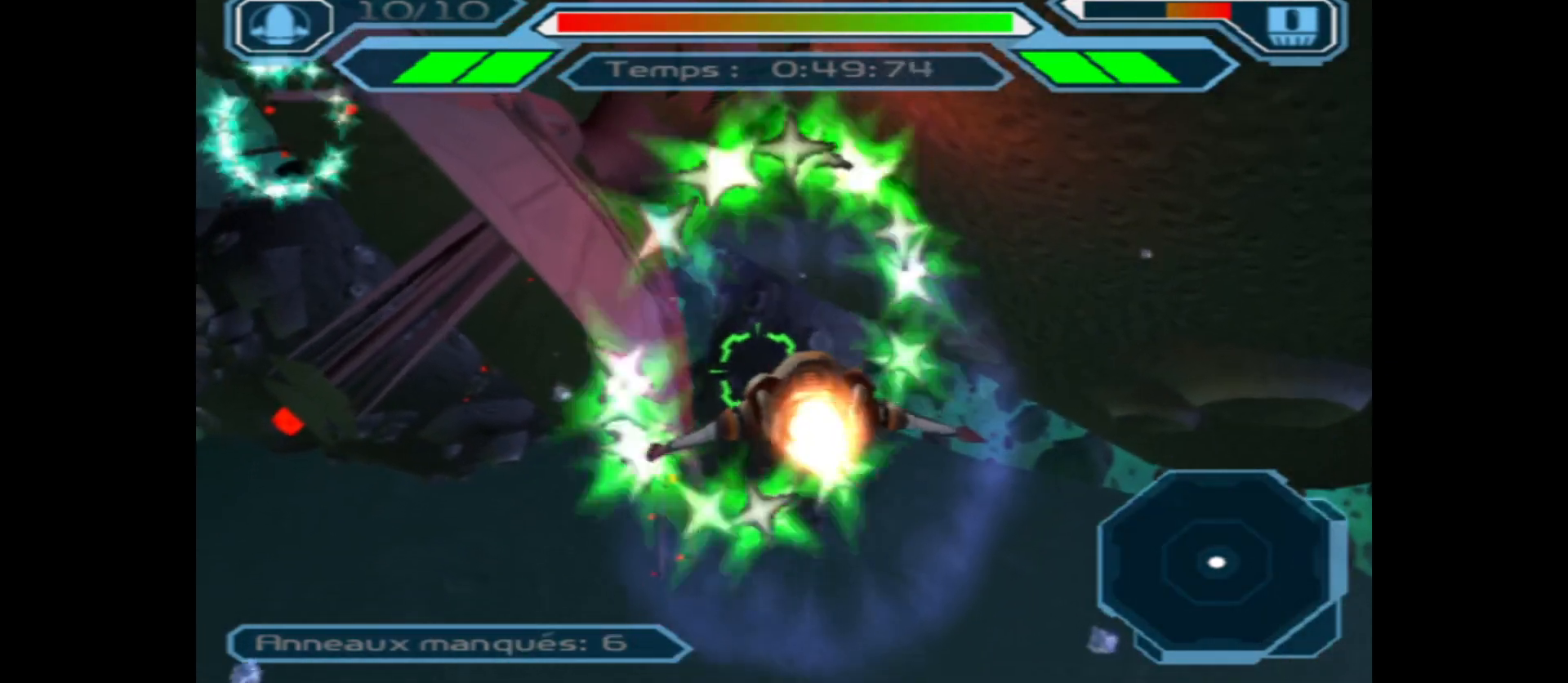
Gameplay with a controller (Xbox layout); each line is a JSON object with the inputs held at the frame after it. "events" lists button and stick changes between this image and that frame as [ms after this image, input, new state], when the widget could be followed in between.
{"buttons": [], "left_stick": "down-left", "right_stick": "center", "events": [[300, "left_stick", "down-left"]]}
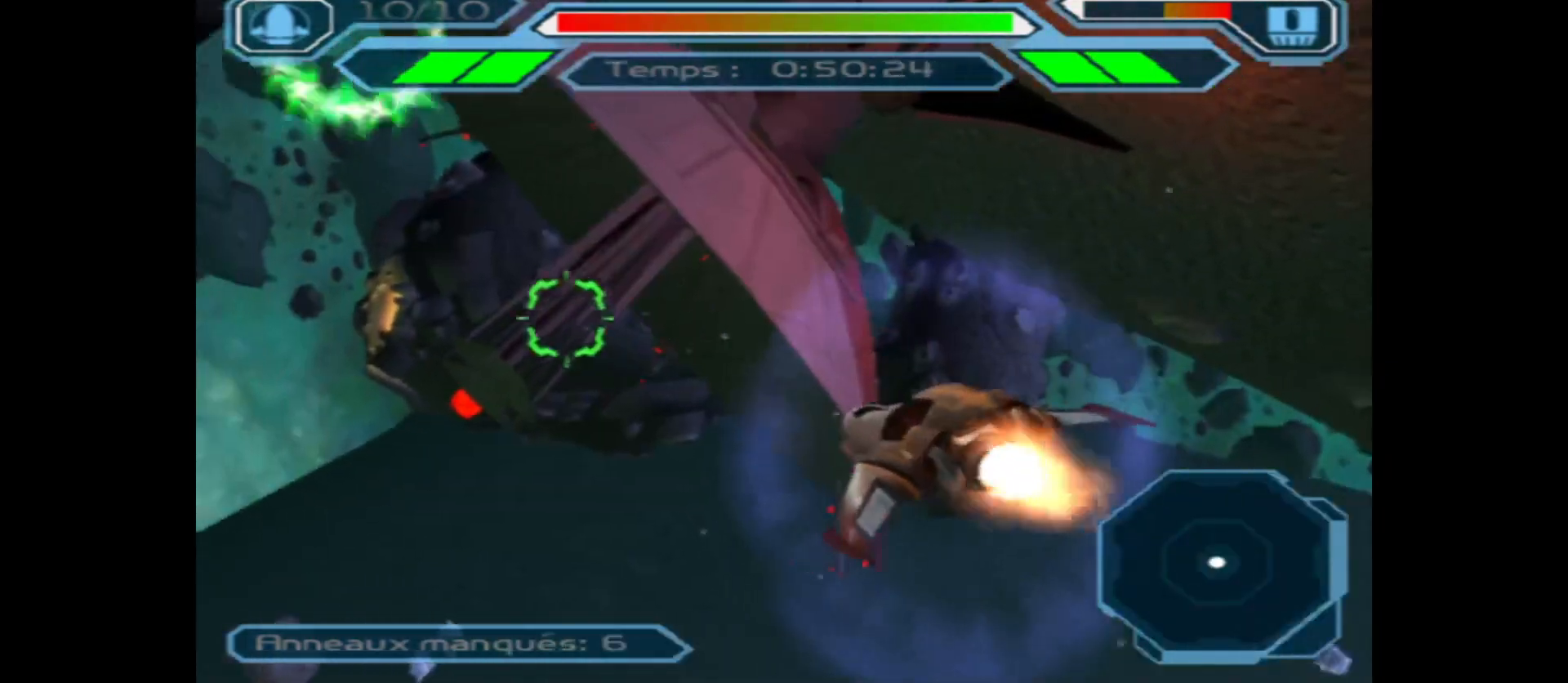
{"buttons": [], "left_stick": "down", "right_stick": "center", "events": [[150, "left_stick", "center"], [433, "left_stick", "down"]]}
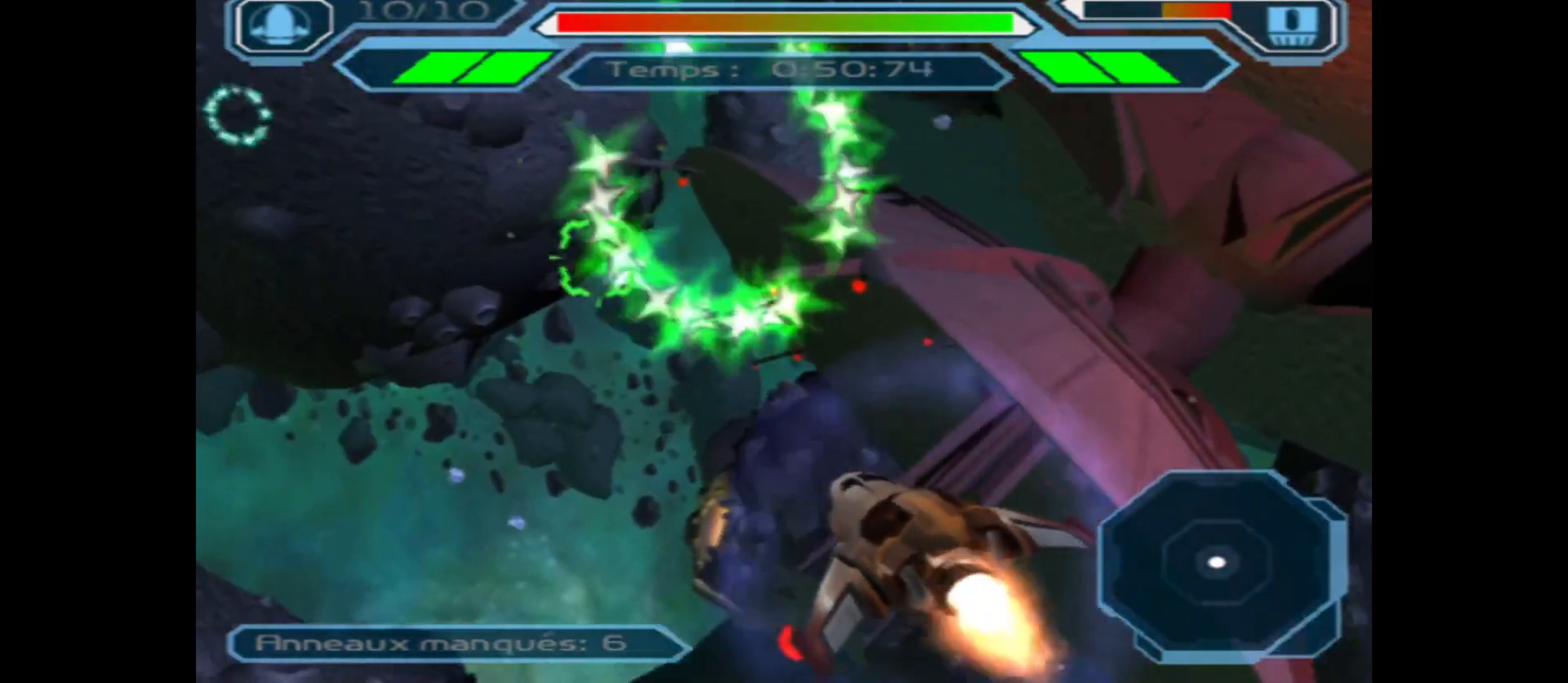
{"buttons": [], "left_stick": "left", "right_stick": "center", "events": [[67, "left_stick", "right"], [233, "left_stick", "center"], [333, "left_stick", "left"]]}
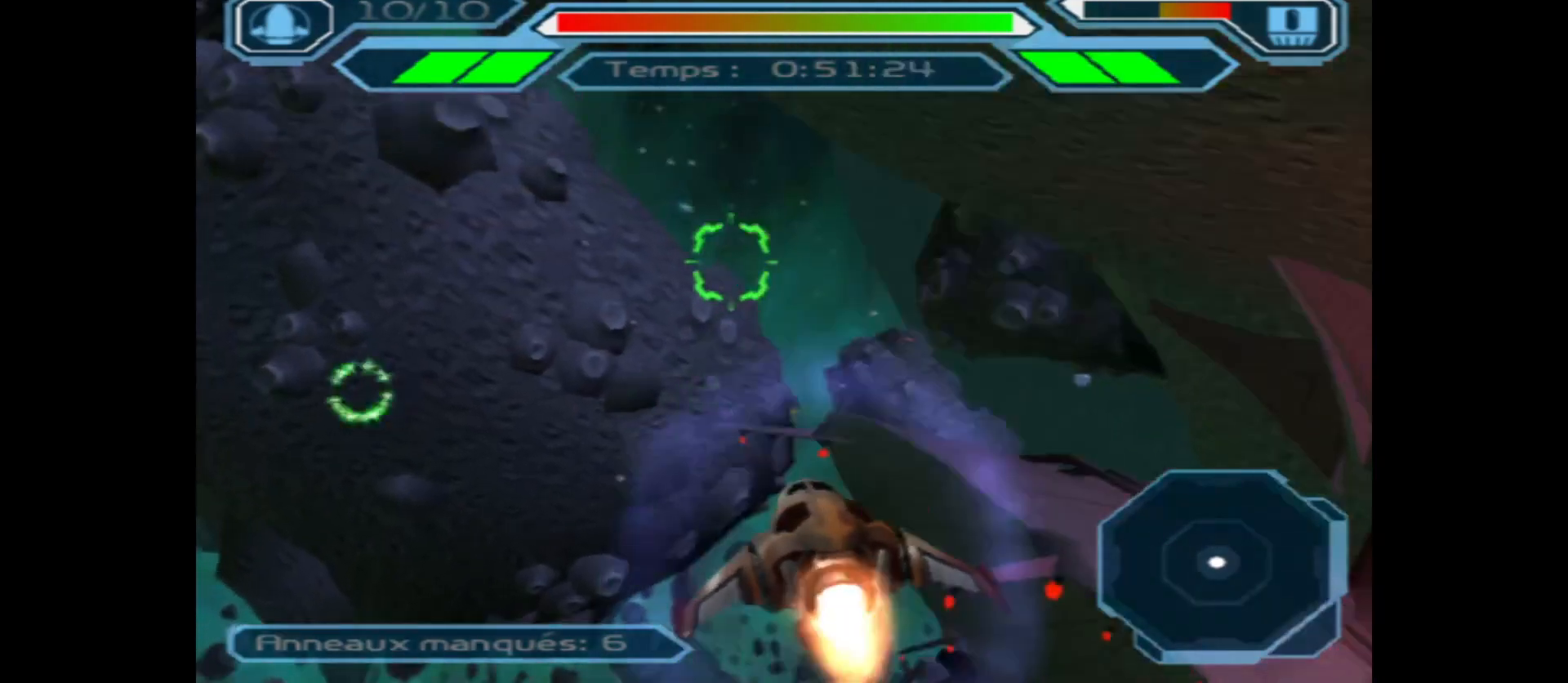
{"buttons": [], "left_stick": "center", "right_stick": "center", "events": [[50, "left_stick", "up-left"], [200, "left_stick", "up"], [417, "left_stick", "center"]]}
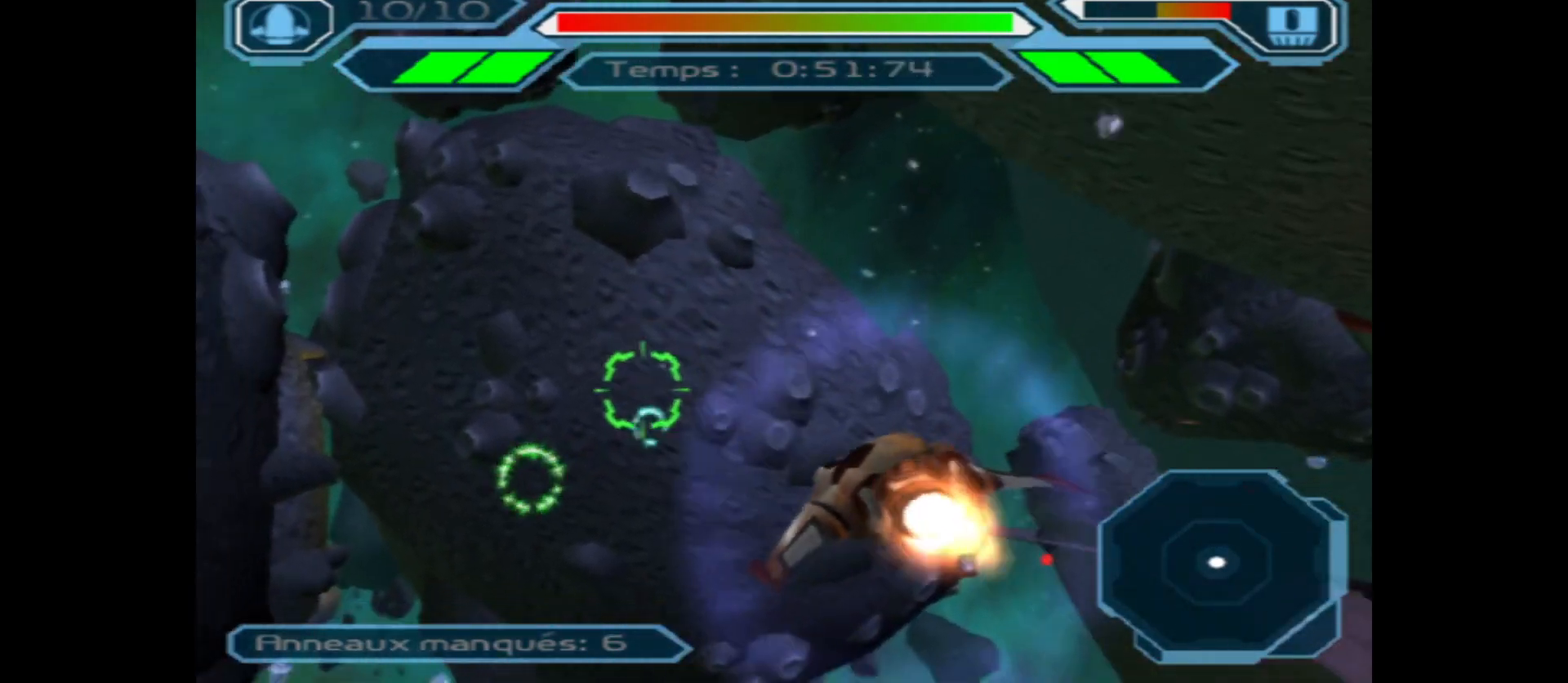
{"buttons": [], "left_stick": "center", "right_stick": "center", "events": [[233, "left_stick", "left"], [350, "left_stick", "center"]]}
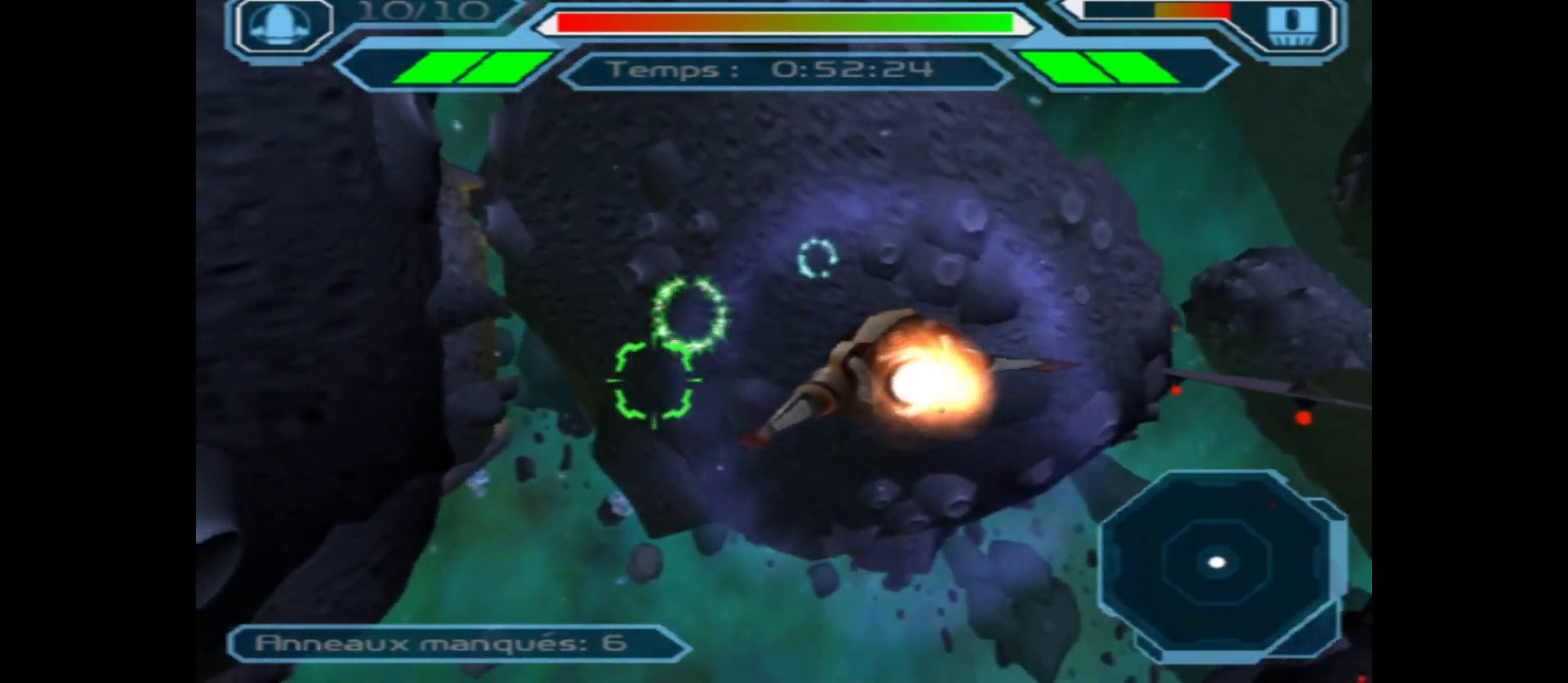
{"buttons": [], "left_stick": "center", "right_stick": "center", "events": [[17, "left_stick", "down"], [150, "left_stick", "center"], [267, "left_stick", "right"], [400, "left_stick", "center"]]}
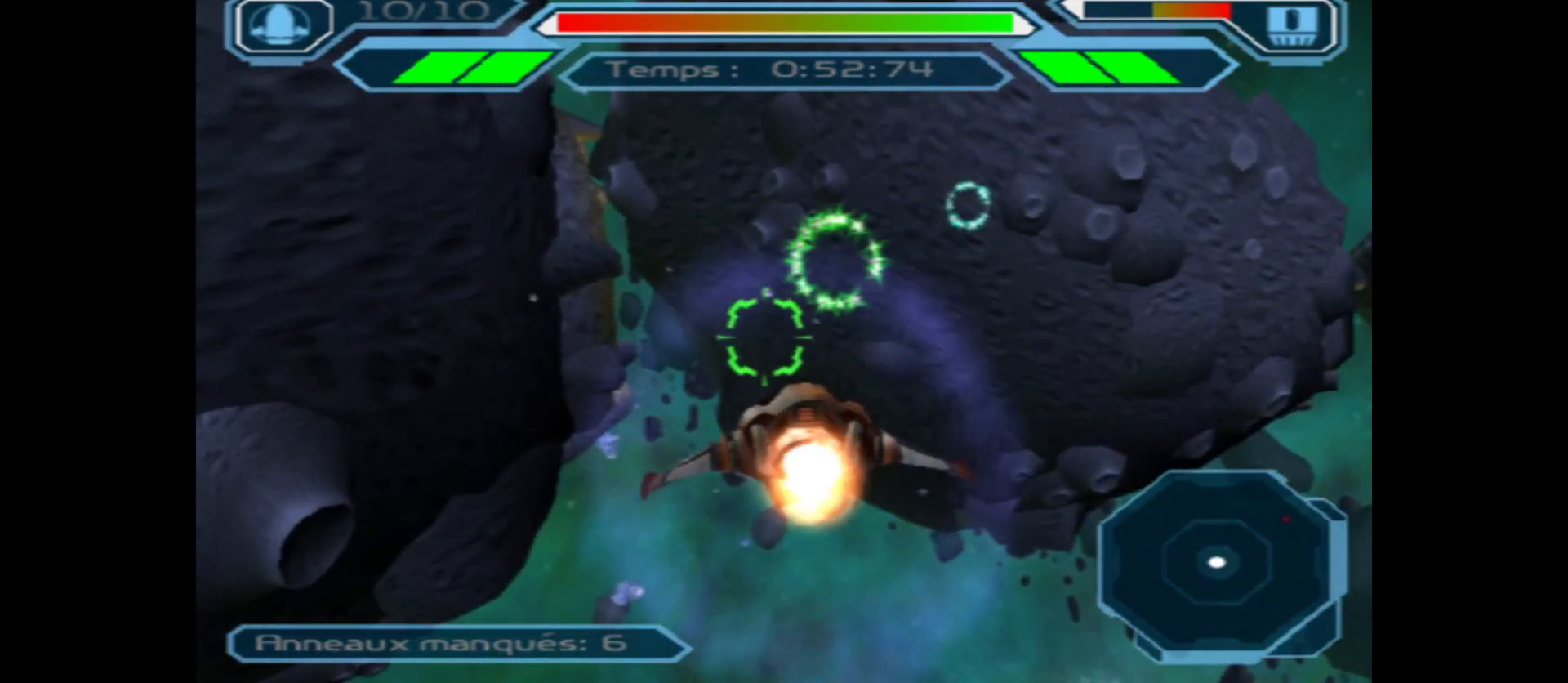
{"buttons": [], "left_stick": "center", "right_stick": "center", "events": [[217, "left_stick", "down-right"], [383, "left_stick", "center"]]}
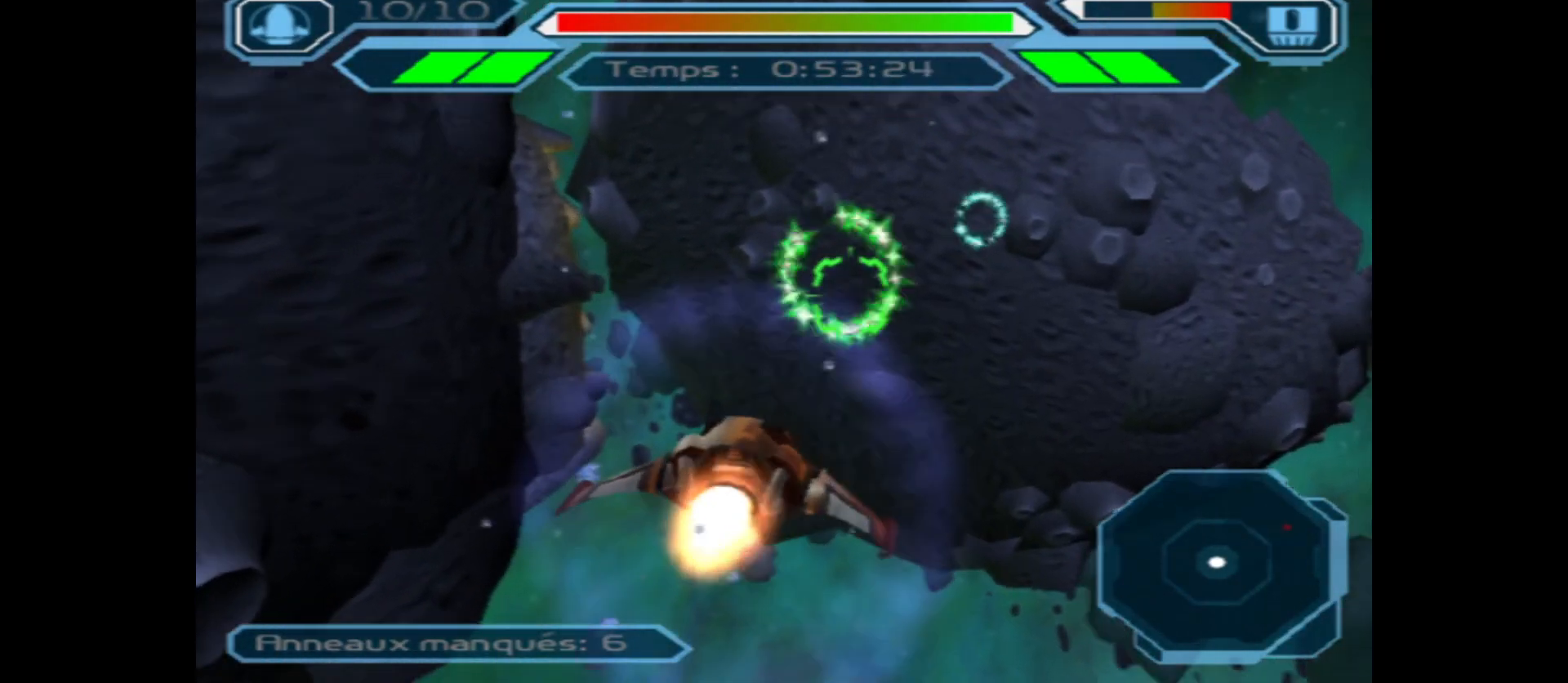
{"buttons": [], "left_stick": "up", "right_stick": "center", "events": [[250, "left_stick", "left"], [350, "left_stick", "center"], [450, "left_stick", "up"]]}
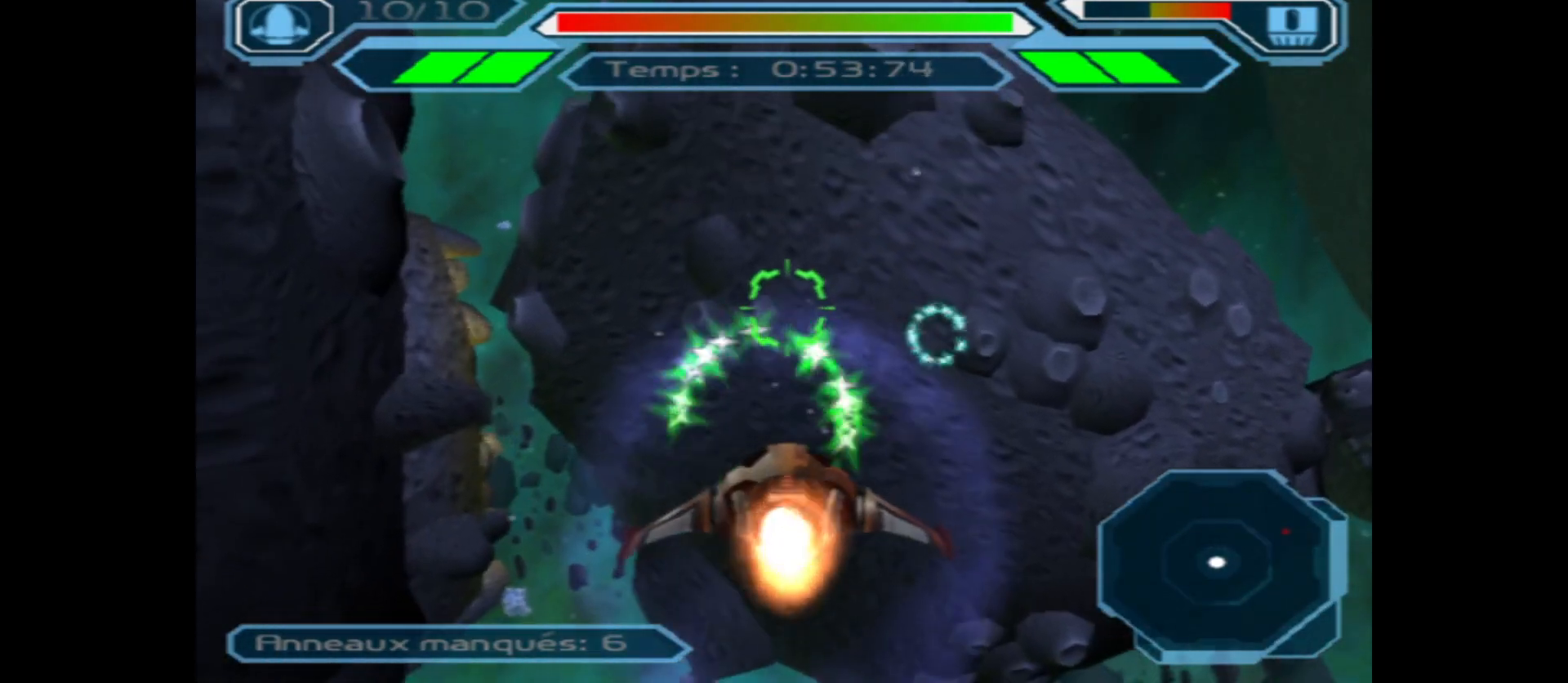
{"buttons": [], "left_stick": "center", "right_stick": "center", "events": [[33, "left_stick", "center"], [283, "left_stick", "up"], [400, "left_stick", "center"]]}
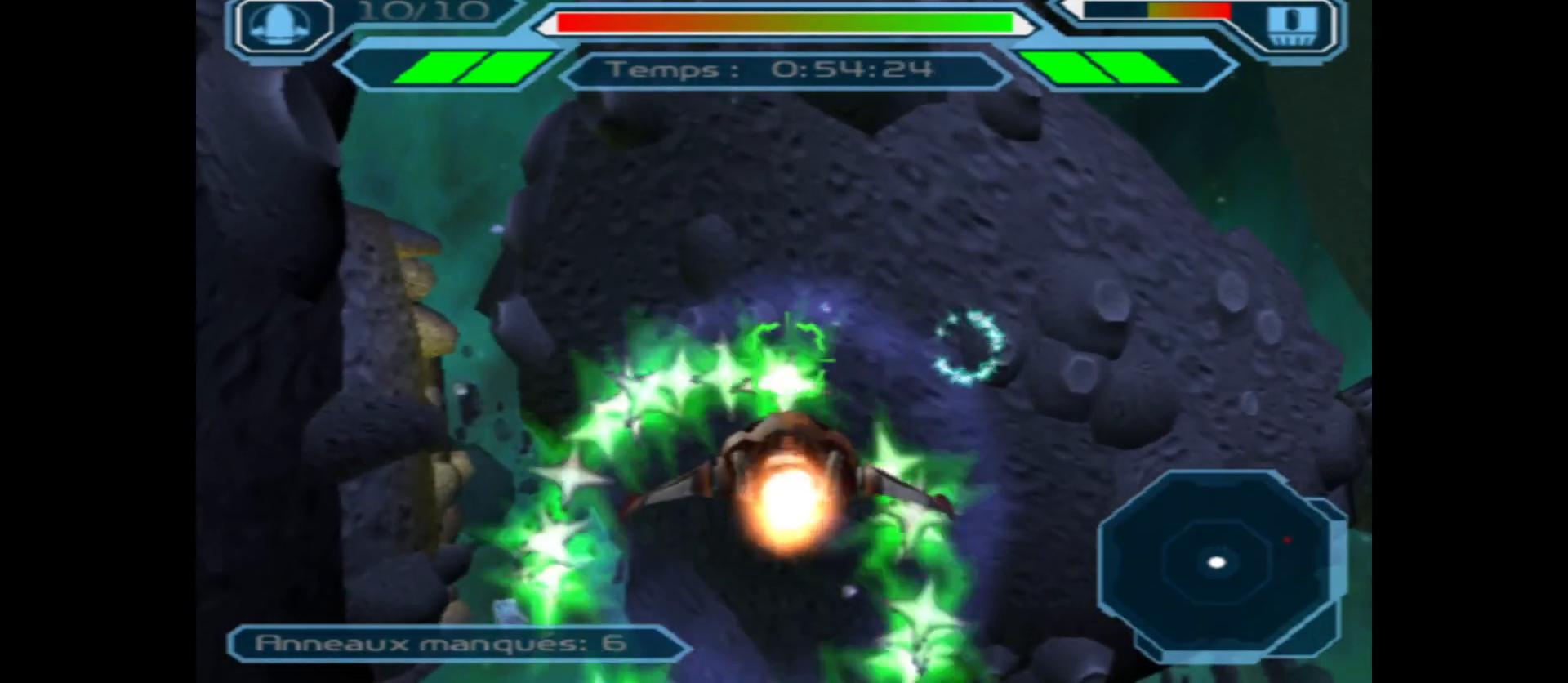
{"buttons": [], "left_stick": "center", "right_stick": "center", "events": [[33, "left_stick", "right"], [200, "left_stick", "center"], [333, "left_stick", "down"], [483, "left_stick", "center"]]}
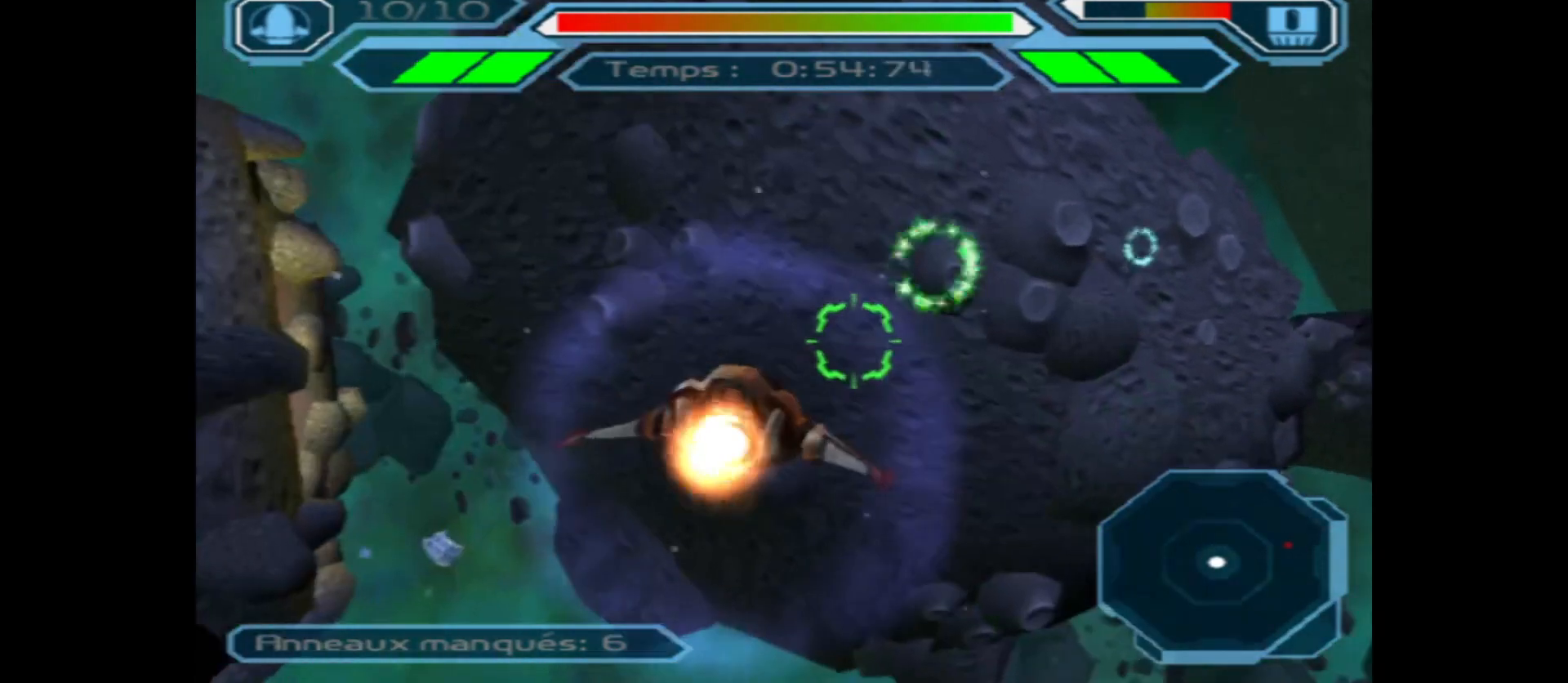
{"buttons": [], "left_stick": "center", "right_stick": "center", "events": [[250, "left_stick", "right"], [367, "left_stick", "center"]]}
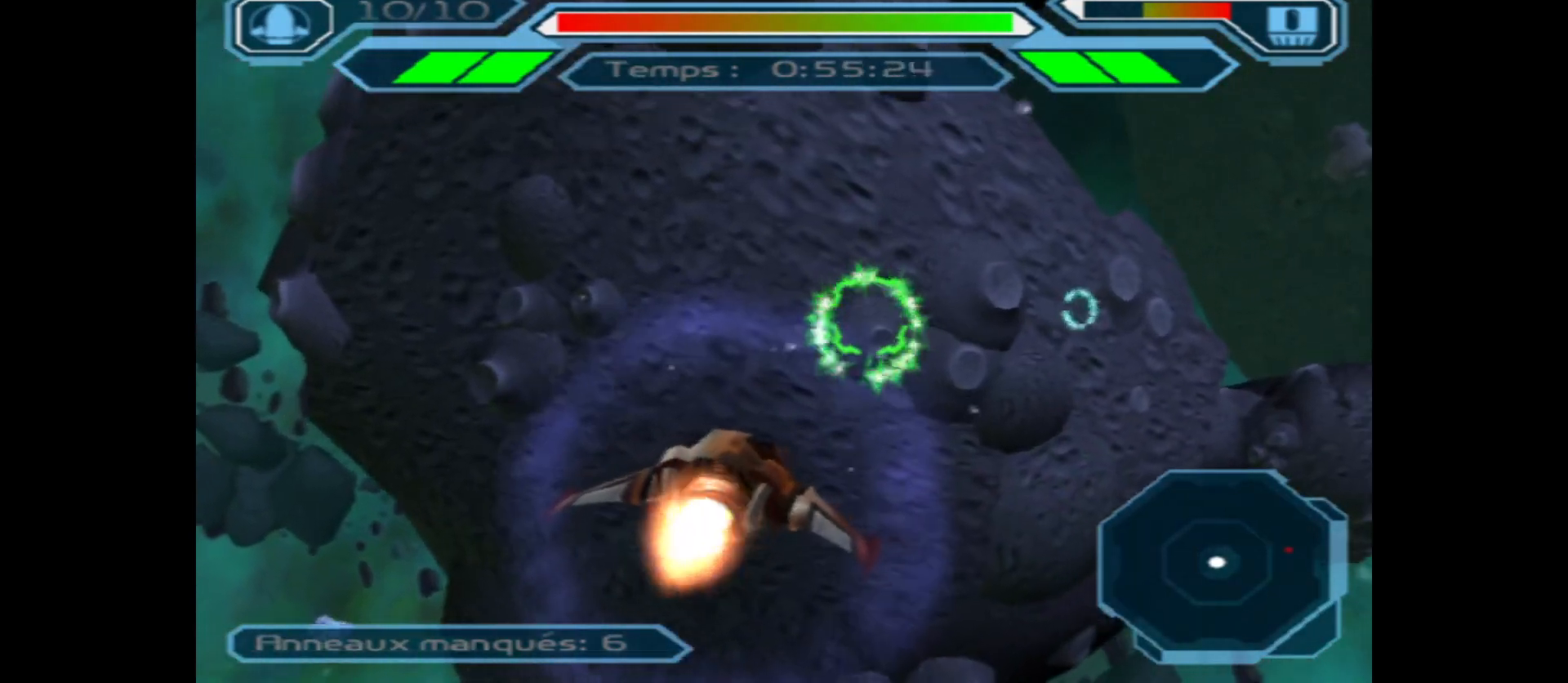
{"buttons": [], "left_stick": "up", "right_stick": "center", "events": [[117, "left_stick", "left"], [233, "left_stick", "center"], [383, "left_stick", "up"]]}
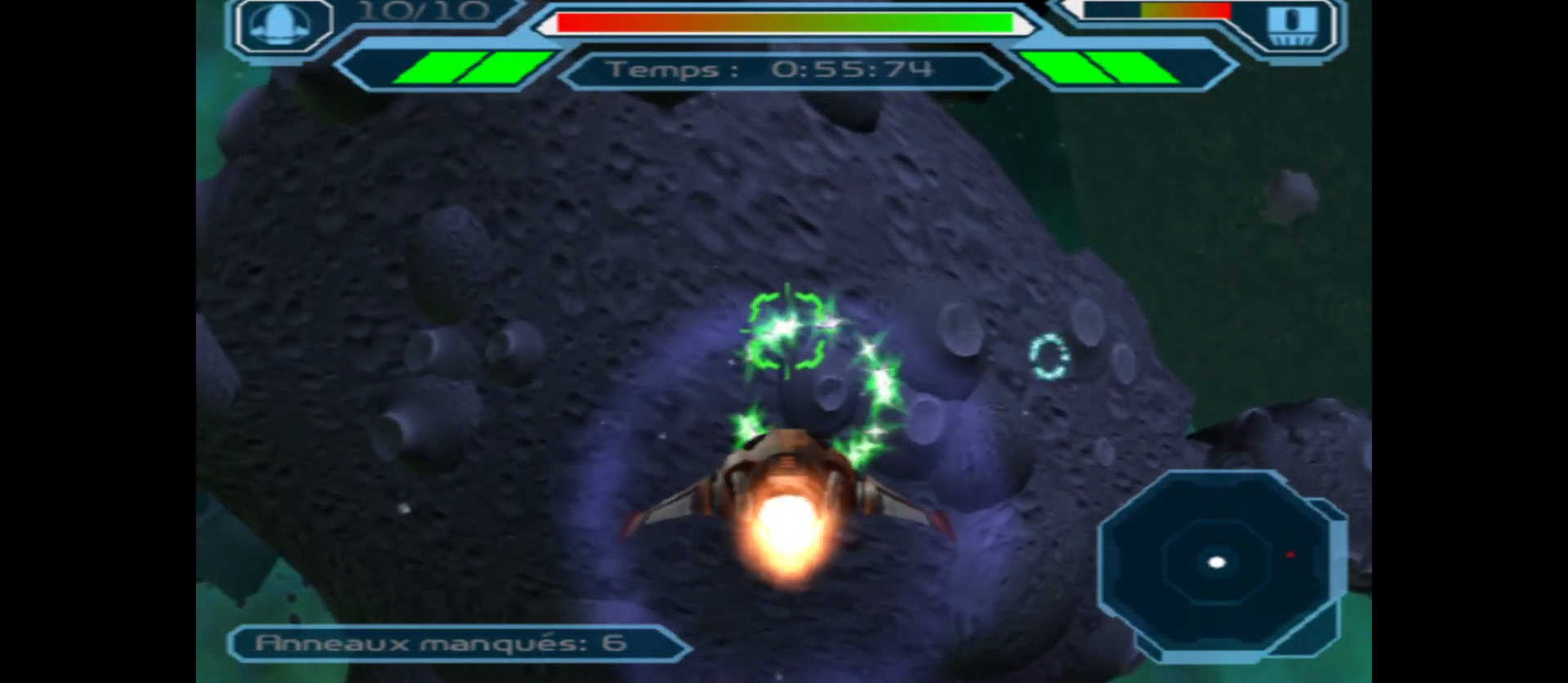
{"buttons": [], "left_stick": "center", "right_stick": "center", "events": [[17, "left_stick", "center"], [367, "left_stick", "right"], [500, "left_stick", "center"]]}
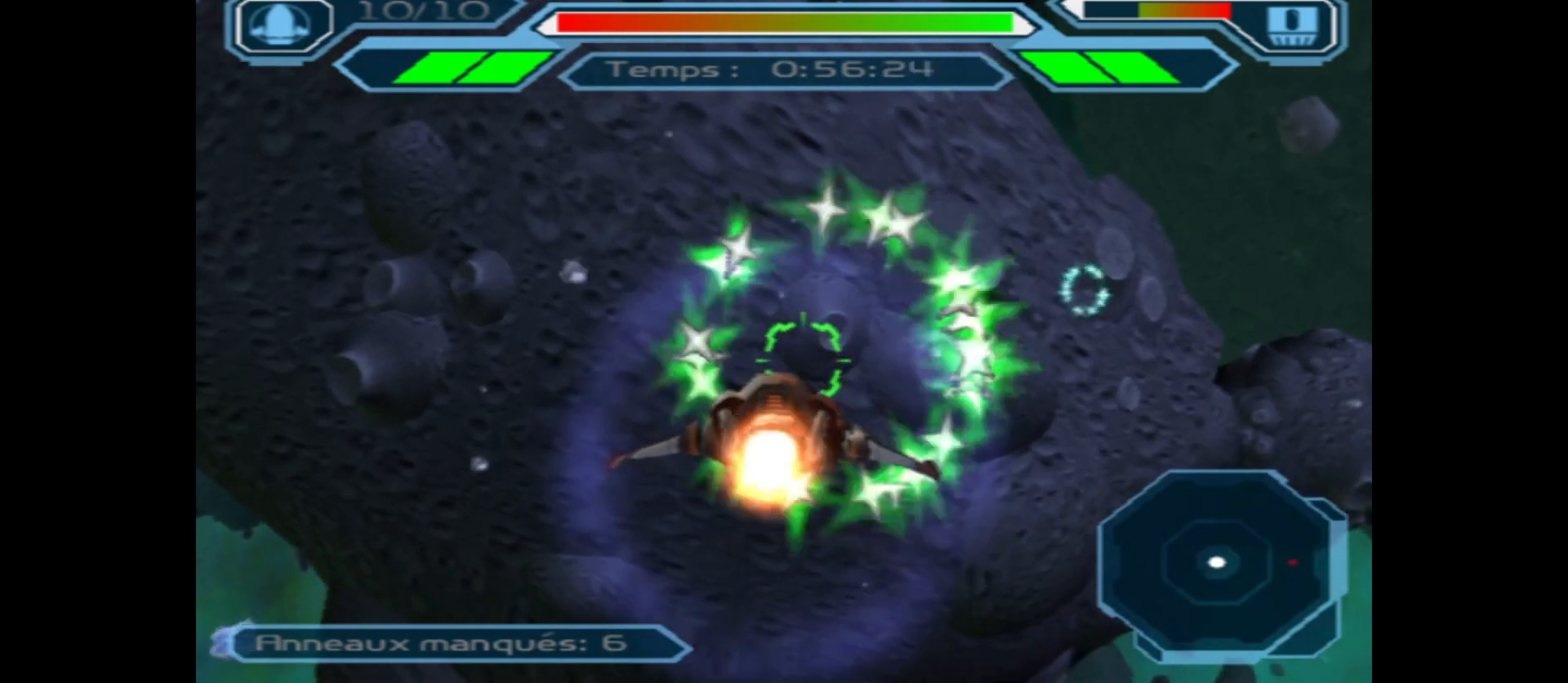
{"buttons": [], "left_stick": "down", "right_stick": "center", "events": [[200, "left_stick", "right"], [383, "left_stick", "down"]]}
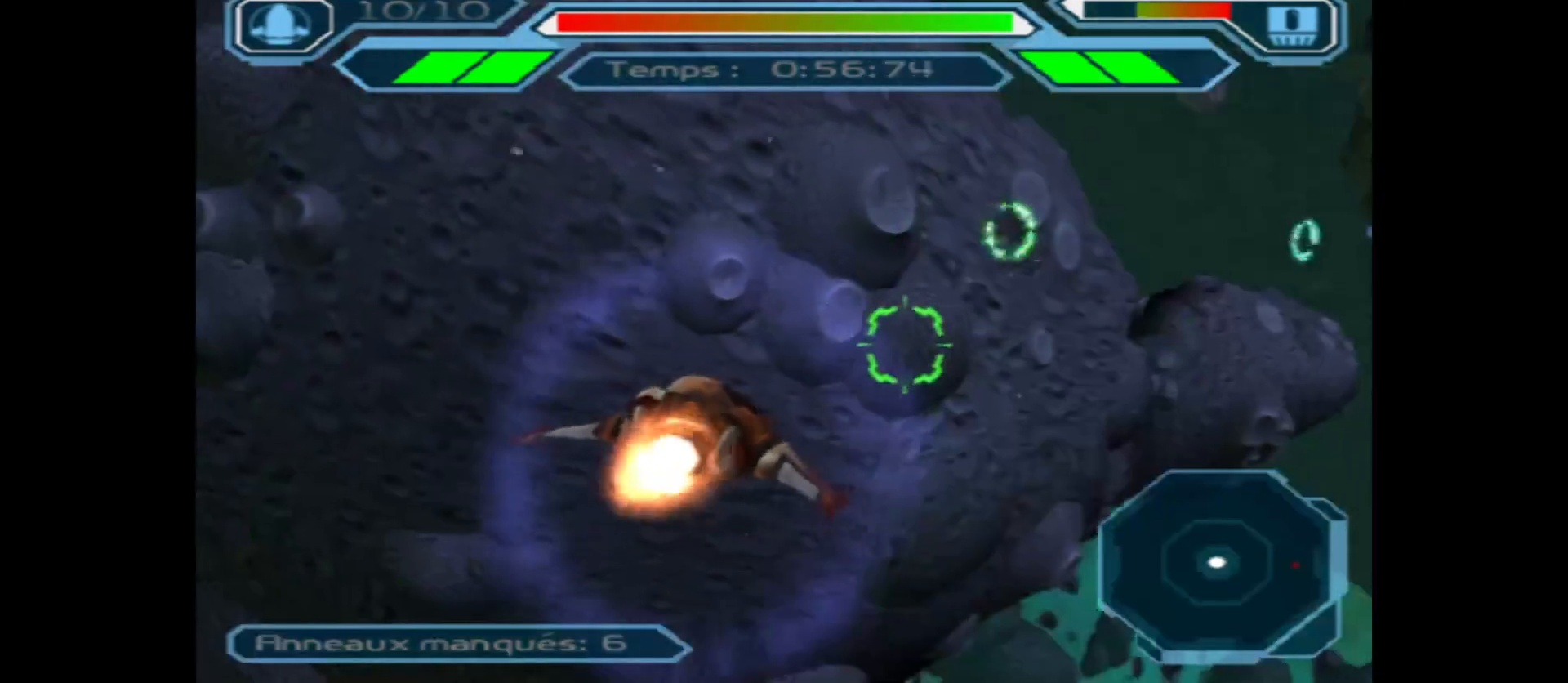
{"buttons": [], "left_stick": "center", "right_stick": "center", "events": [[33, "left_stick", "center"]]}
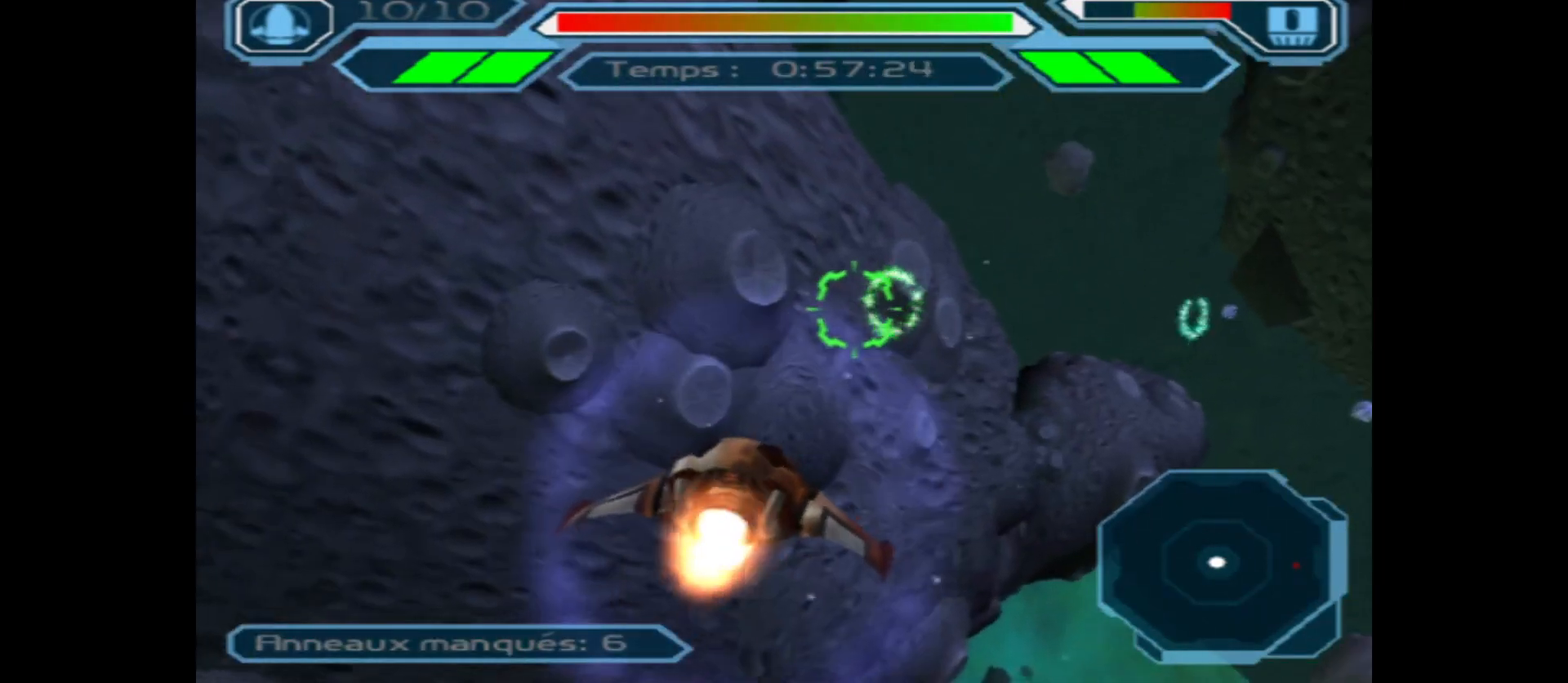
{"buttons": [], "left_stick": "center", "right_stick": "center", "events": [[50, "left_stick", "up"], [167, "left_stick", "center"], [350, "left_stick", "left"], [467, "left_stick", "center"]]}
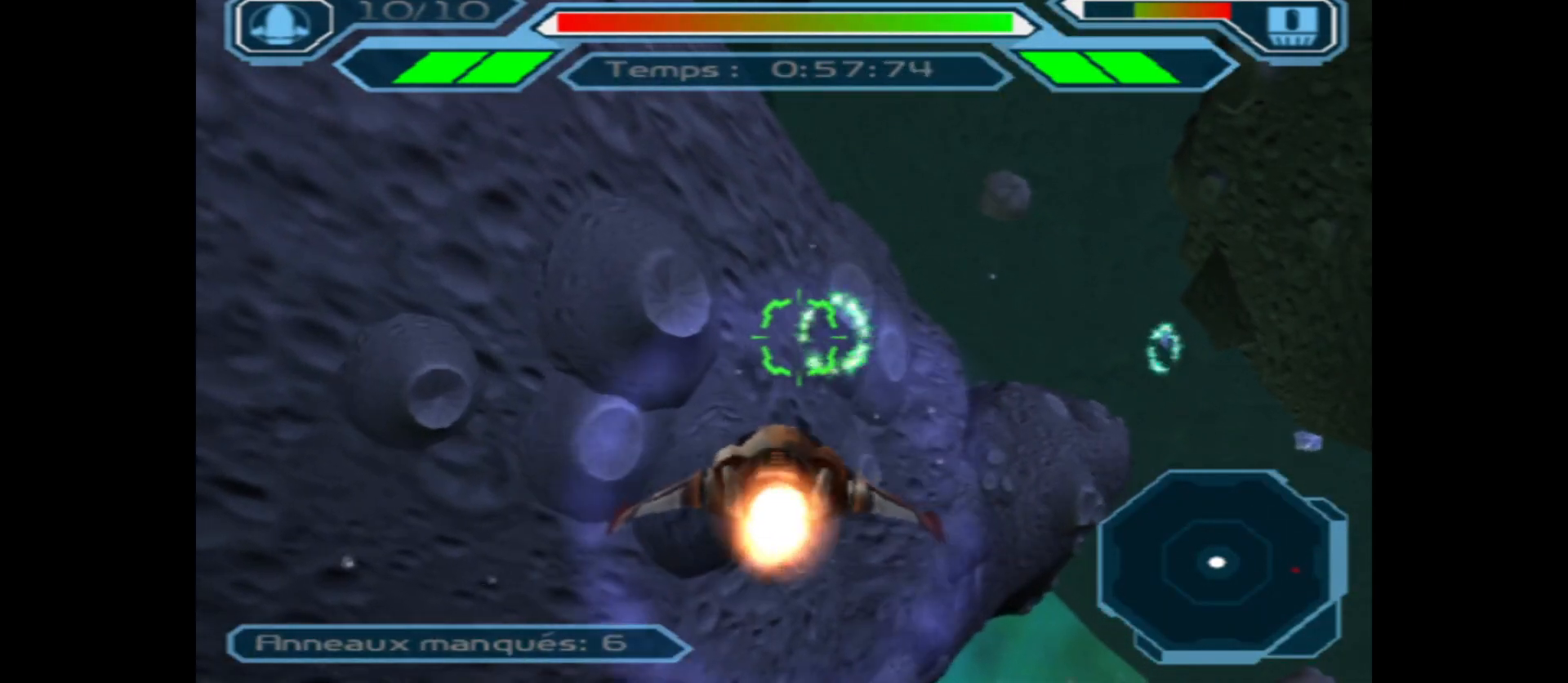
{"buttons": [], "left_stick": "center", "right_stick": "center", "events": [[233, "left_stick", "right"], [367, "left_stick", "center"]]}
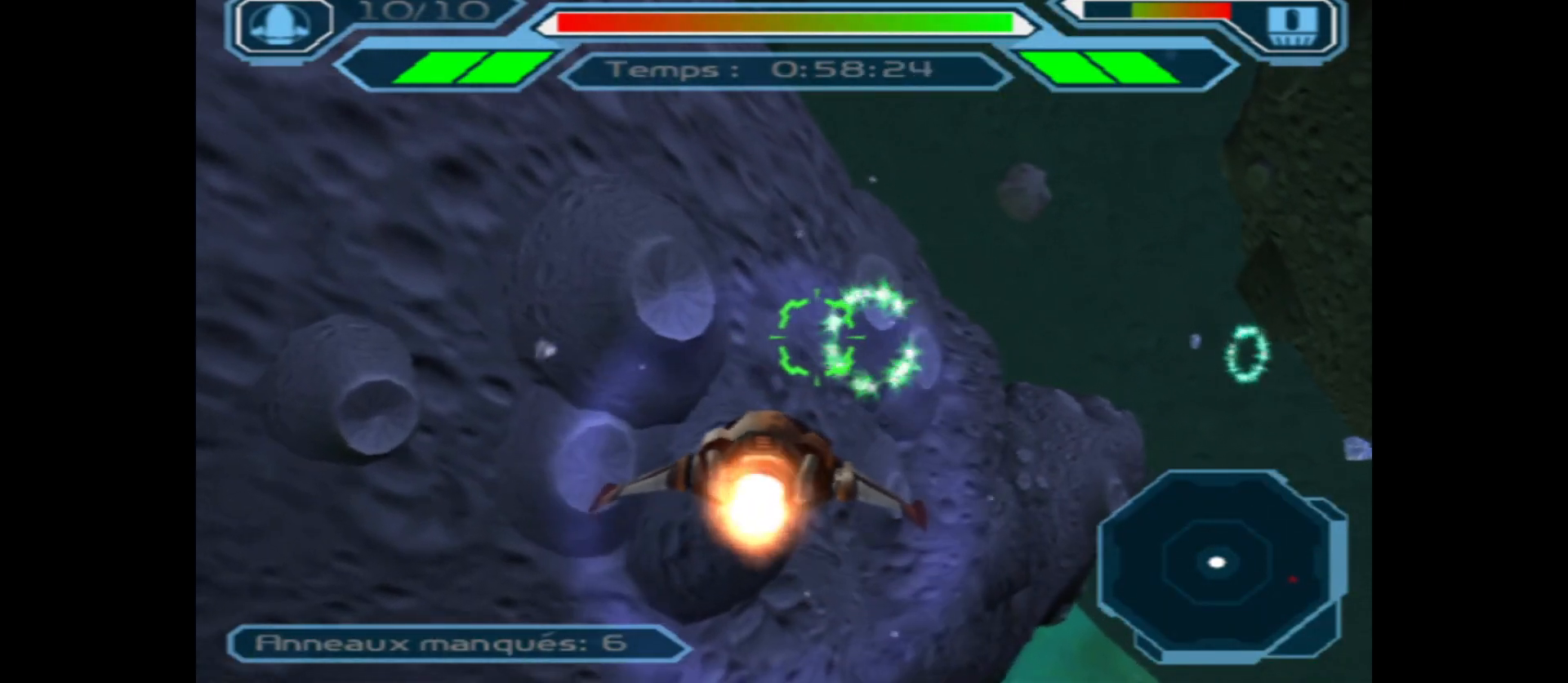
{"buttons": [], "left_stick": "center", "right_stick": "center", "events": []}
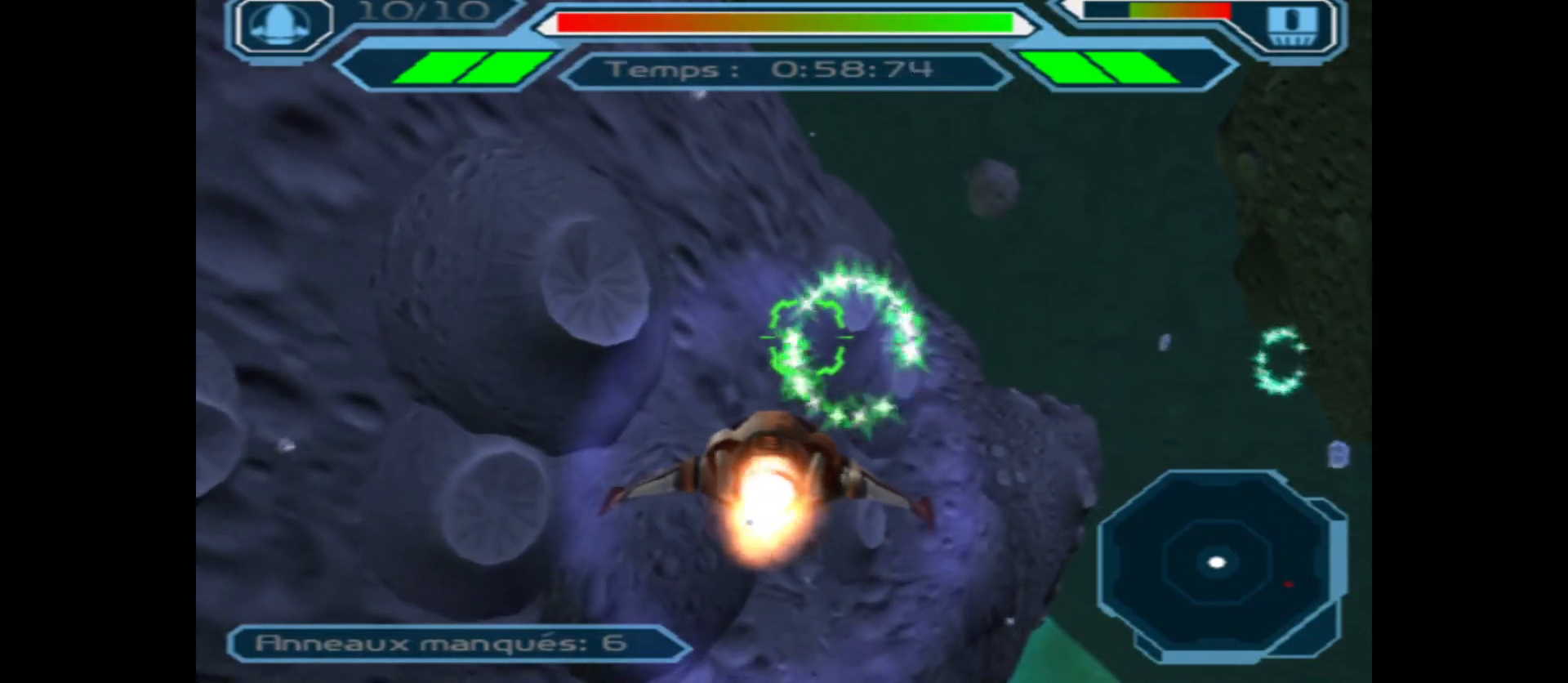
{"buttons": [], "left_stick": "center", "right_stick": "center", "events": []}
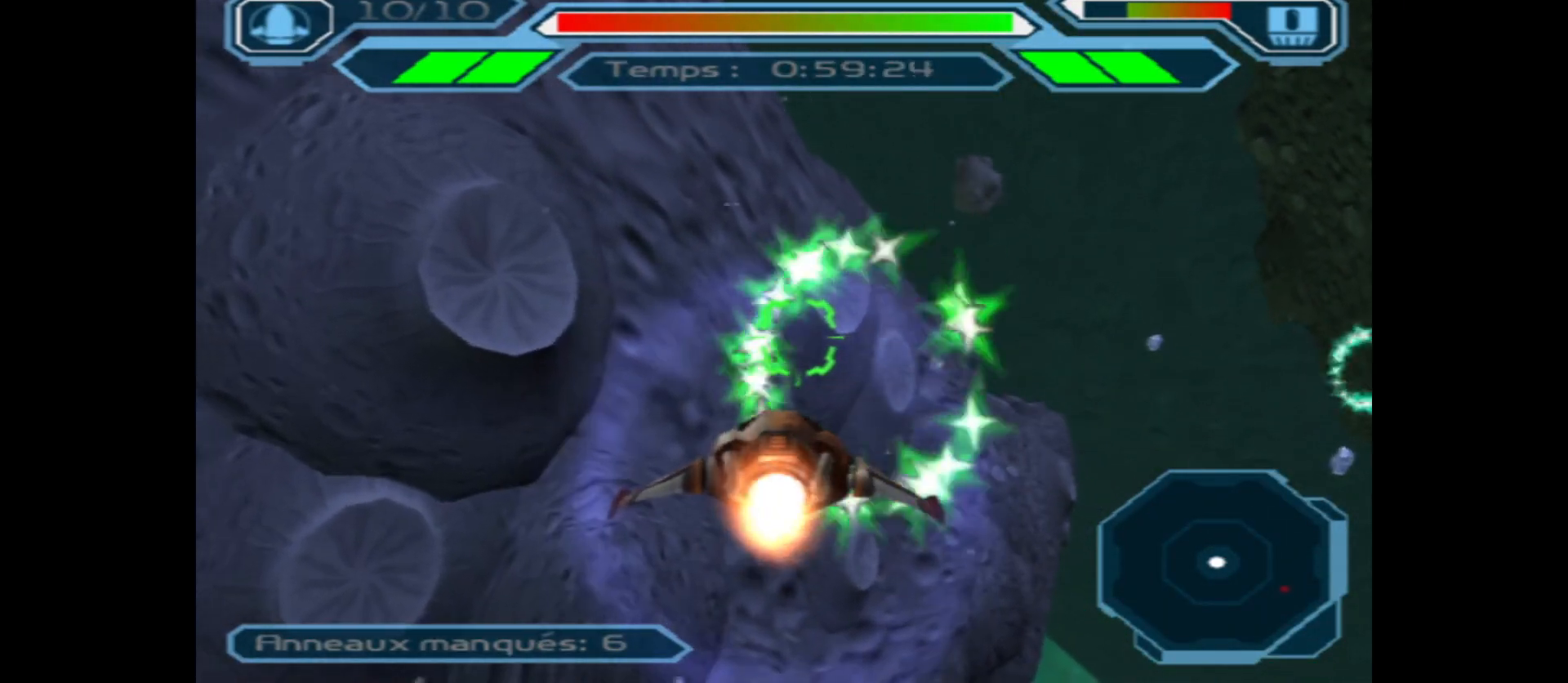
{"buttons": [], "left_stick": "center", "right_stick": "center", "events": [[33, "left_stick", "right"], [500, "left_stick", "center"]]}
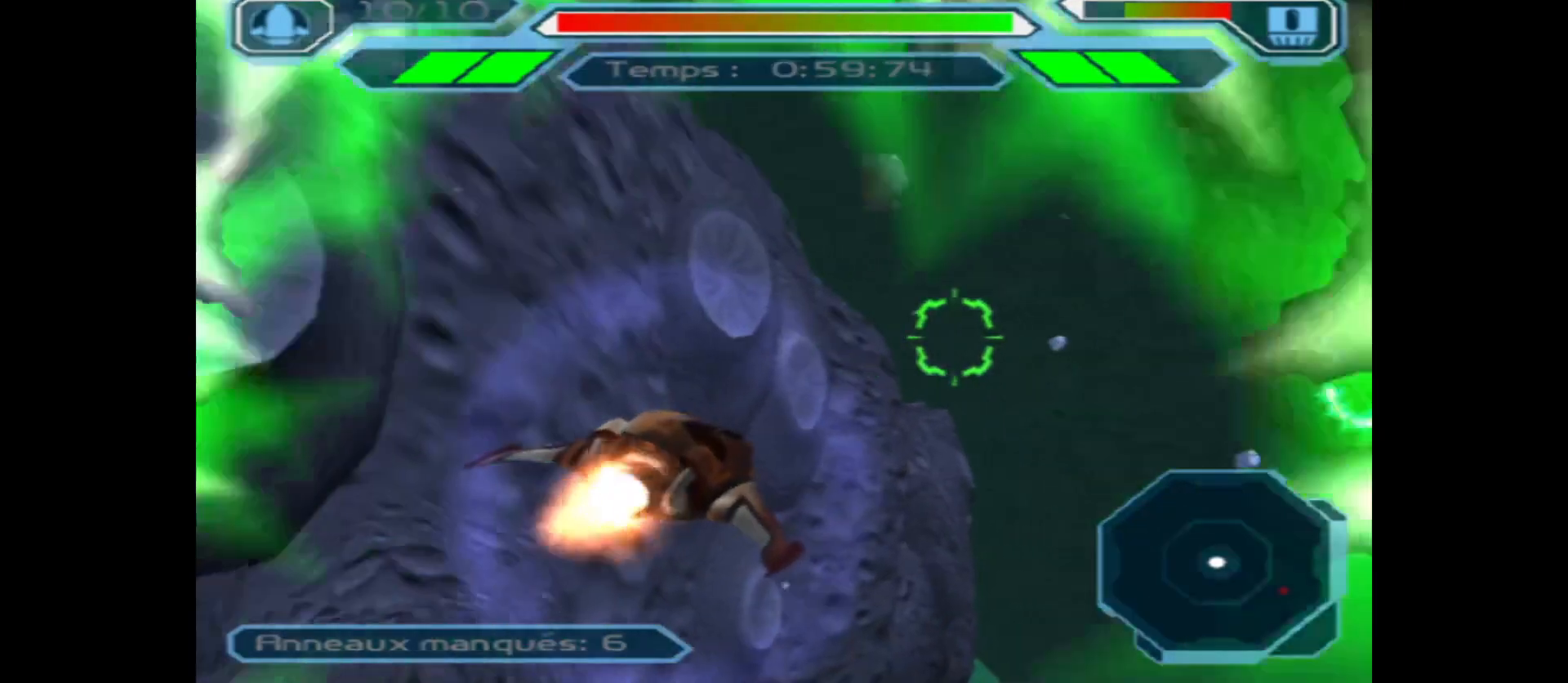
{"buttons": [], "left_stick": "center", "right_stick": "center", "events": [[300, "left_stick", "right"], [467, "left_stick", "center"]]}
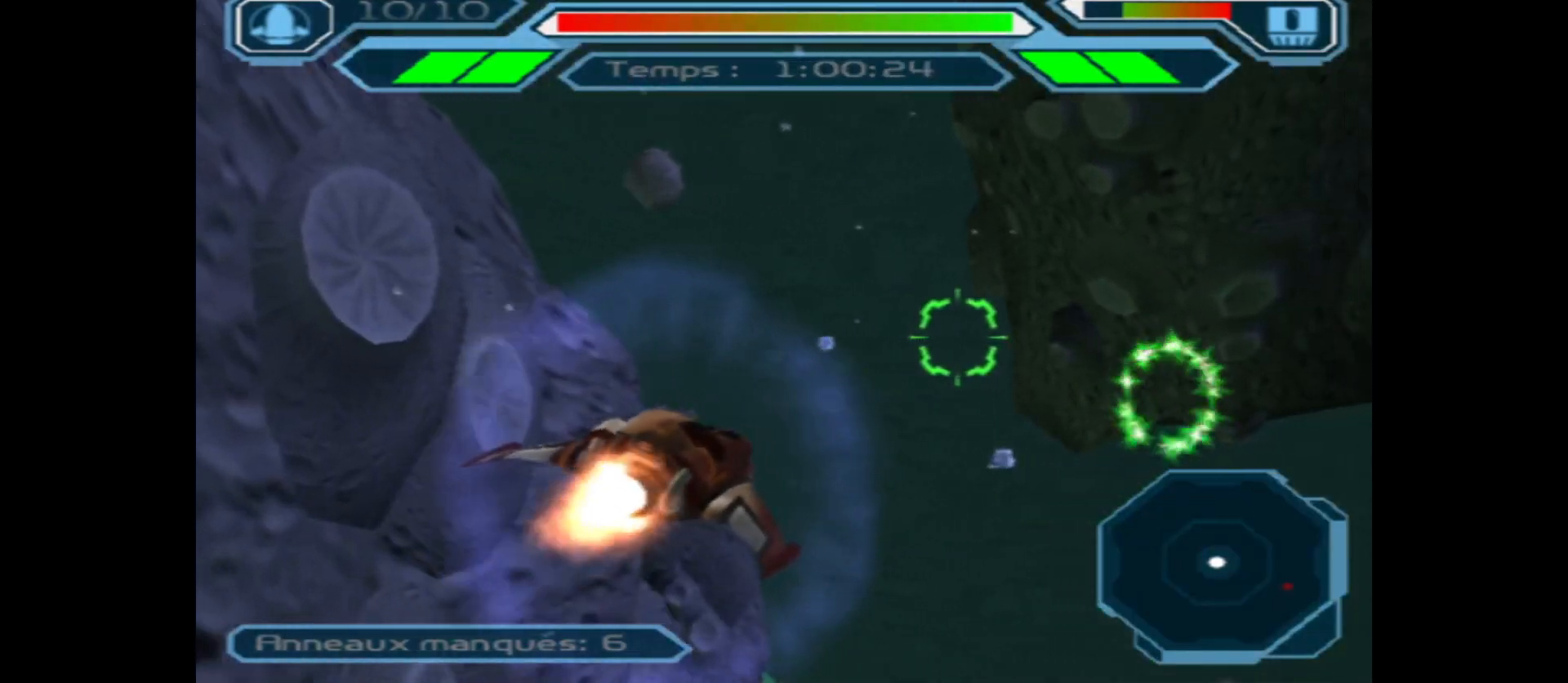
{"buttons": [], "left_stick": "center", "right_stick": "center", "events": [[283, "left_stick", "up-right"], [450, "left_stick", "center"]]}
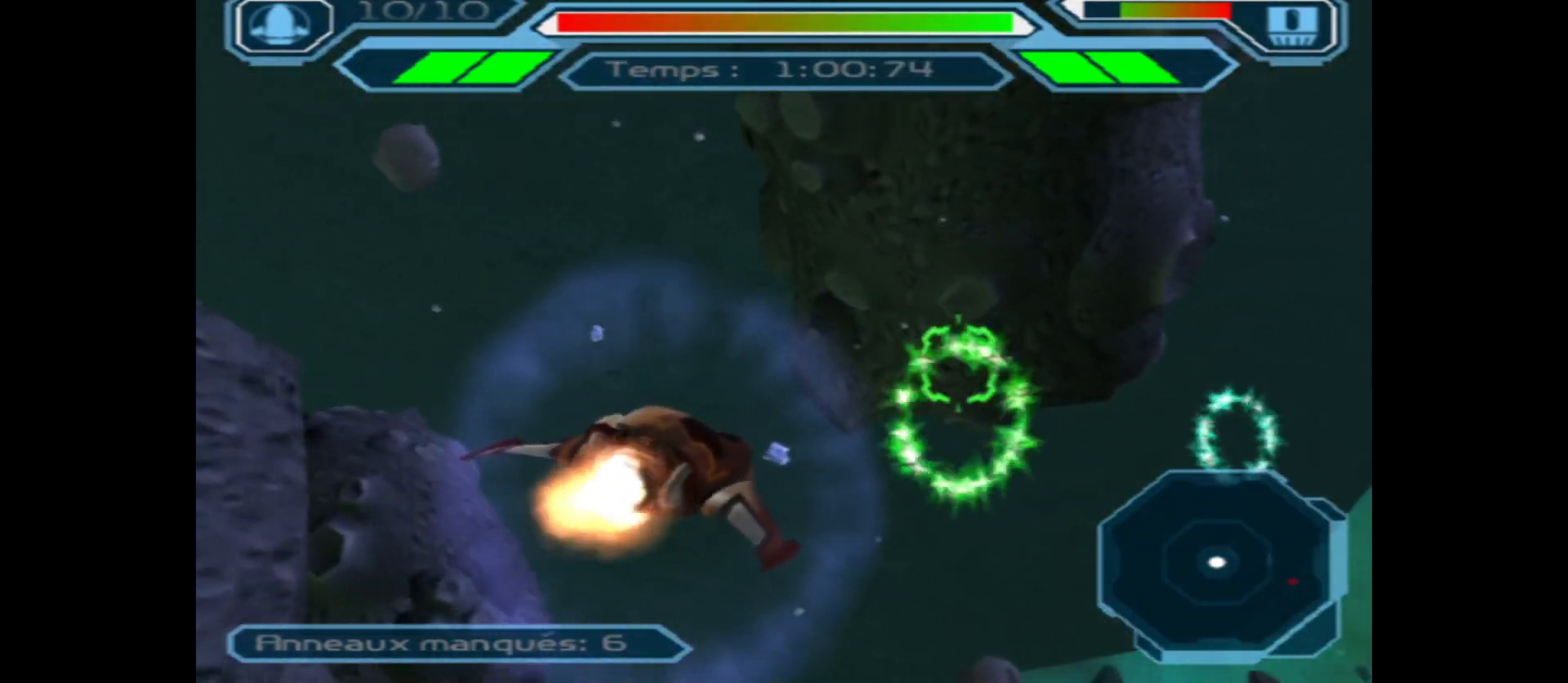
{"buttons": [], "left_stick": "center", "right_stick": "center", "events": [[217, "left_stick", "left"], [500, "left_stick", "center"]]}
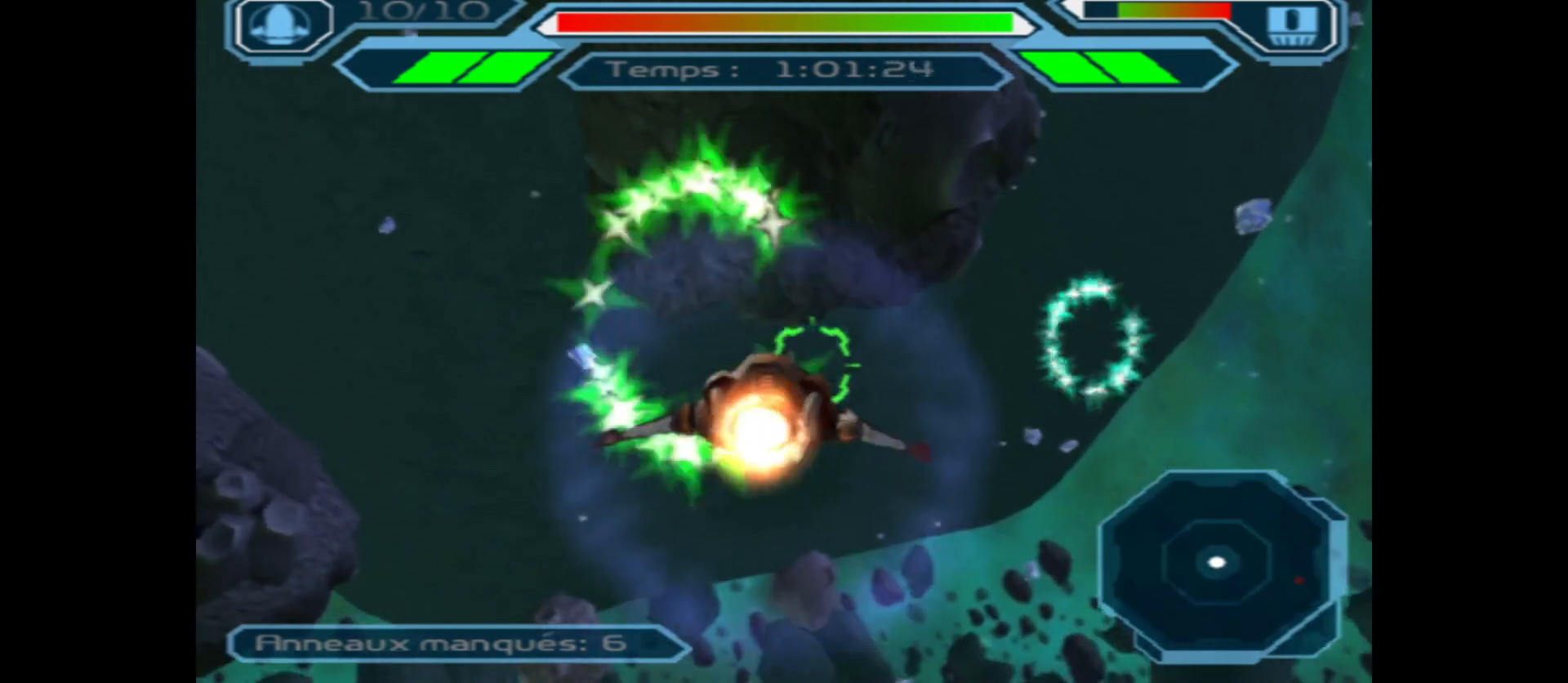
{"buttons": [], "left_stick": "right", "right_stick": "center", "events": [[167, "left_stick", "right"]]}
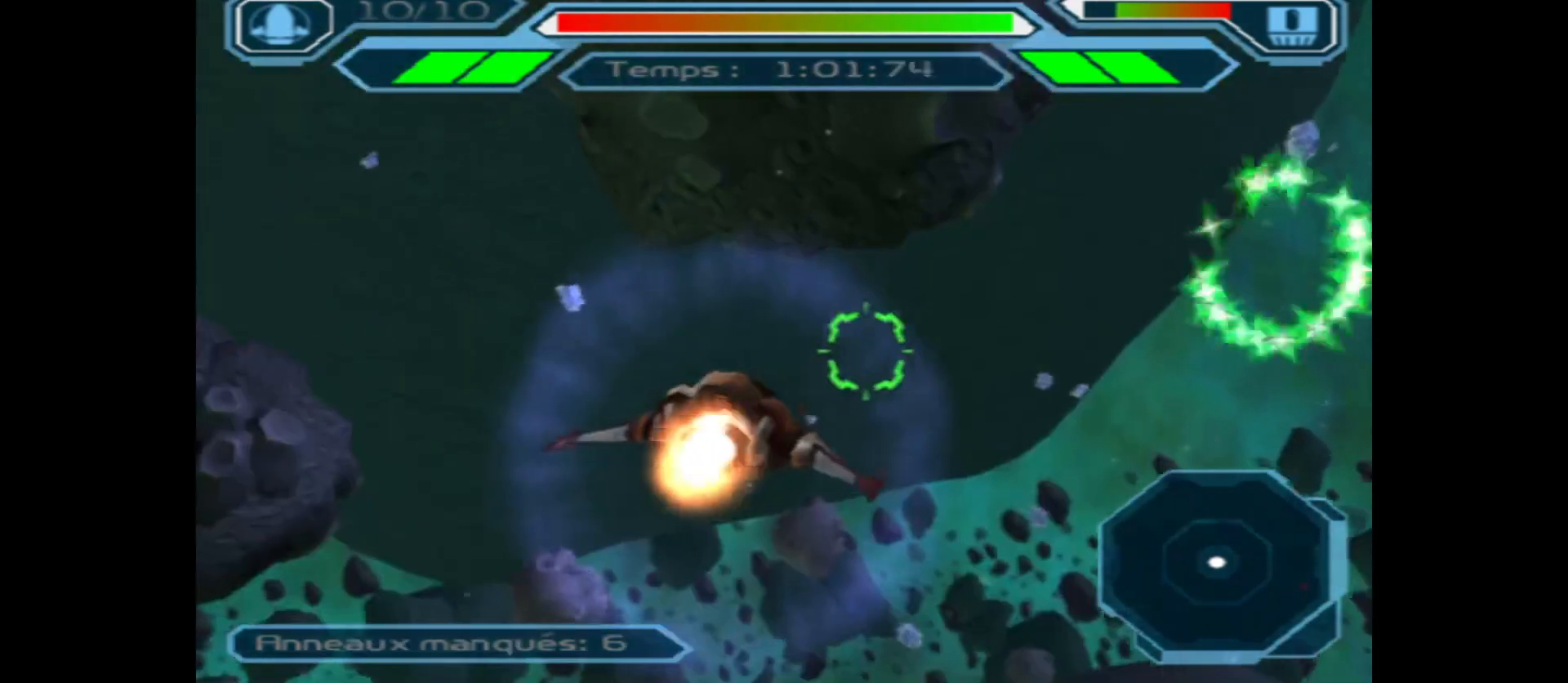
{"buttons": [], "left_stick": "down", "right_stick": "center", "events": [[267, "left_stick", "down"]]}
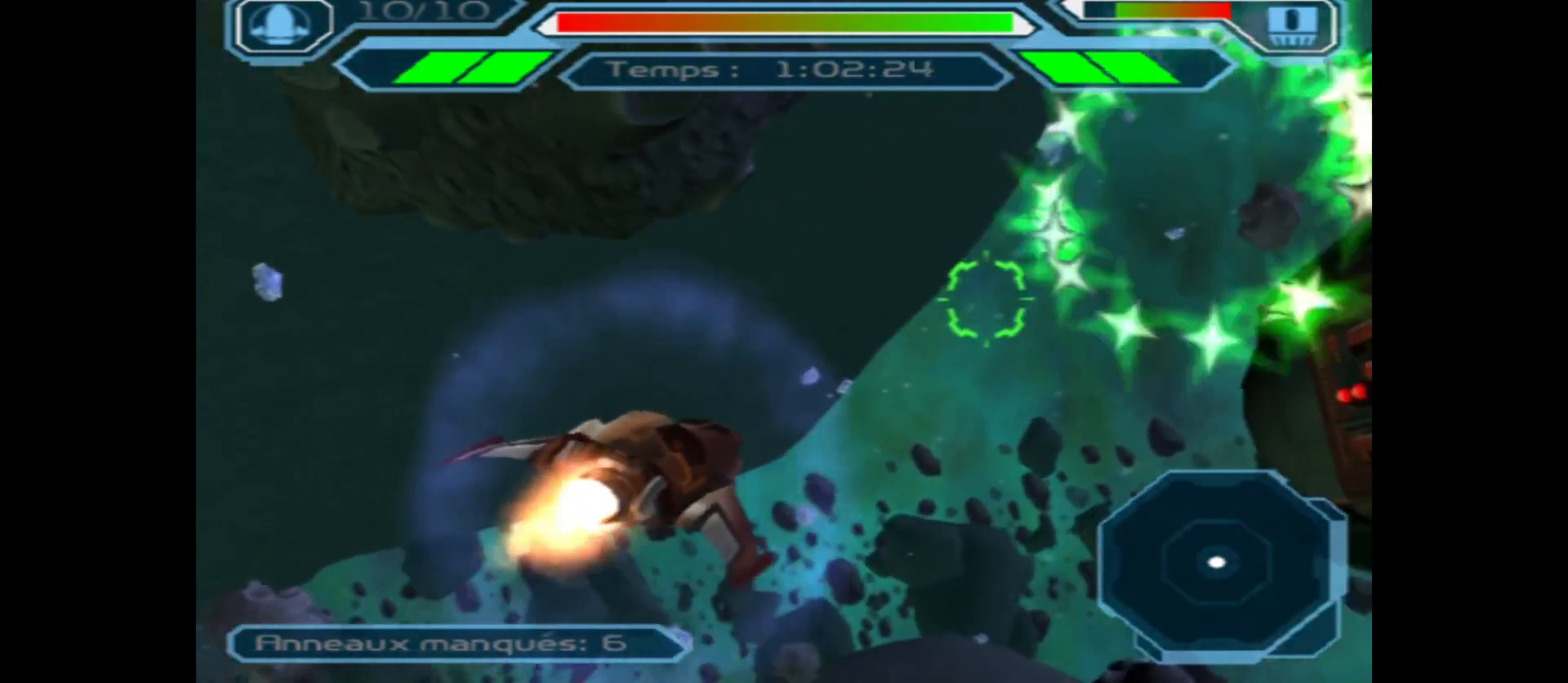
{"buttons": [], "left_stick": "up-right", "right_stick": "center", "events": [[50, "left_stick", "right"], [367, "left_stick", "up-right"]]}
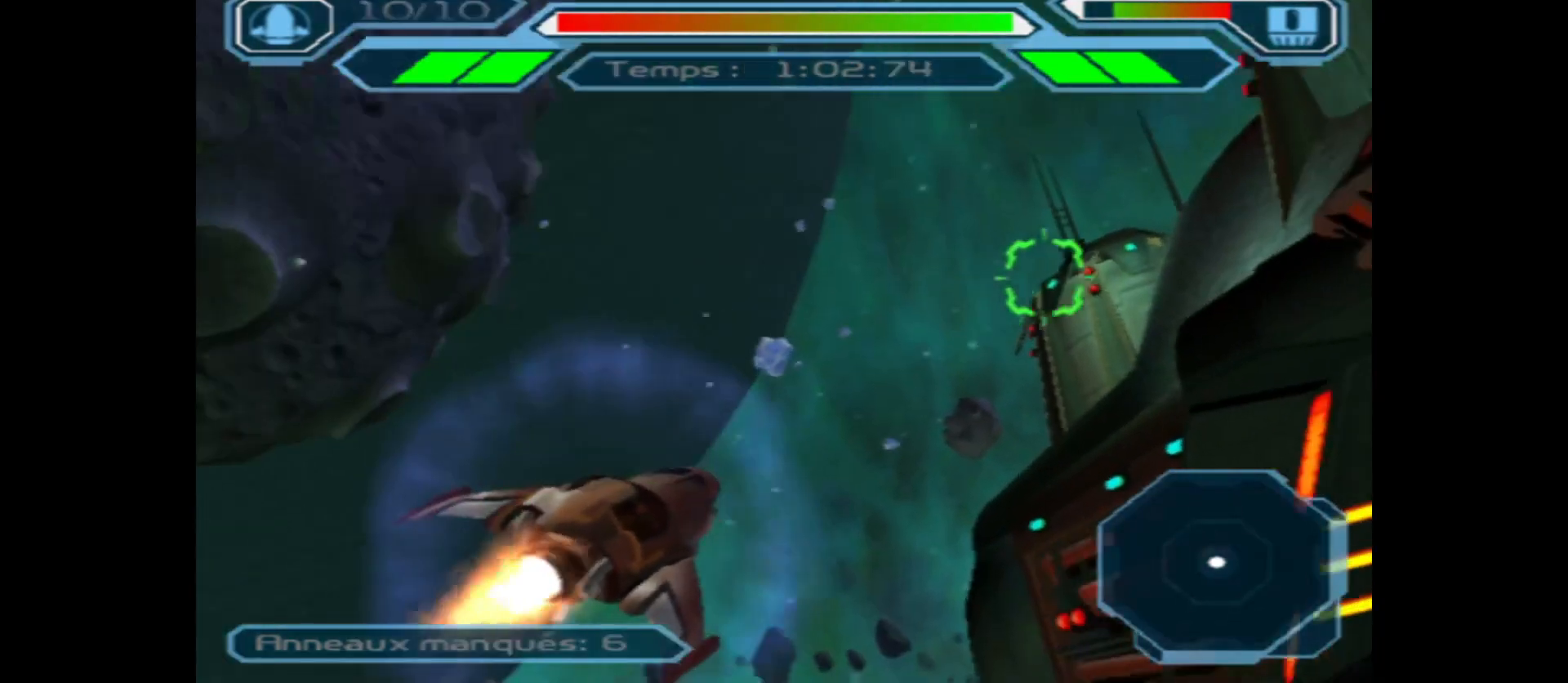
{"buttons": [], "left_stick": "center", "right_stick": "center", "events": [[367, "left_stick", "center"]]}
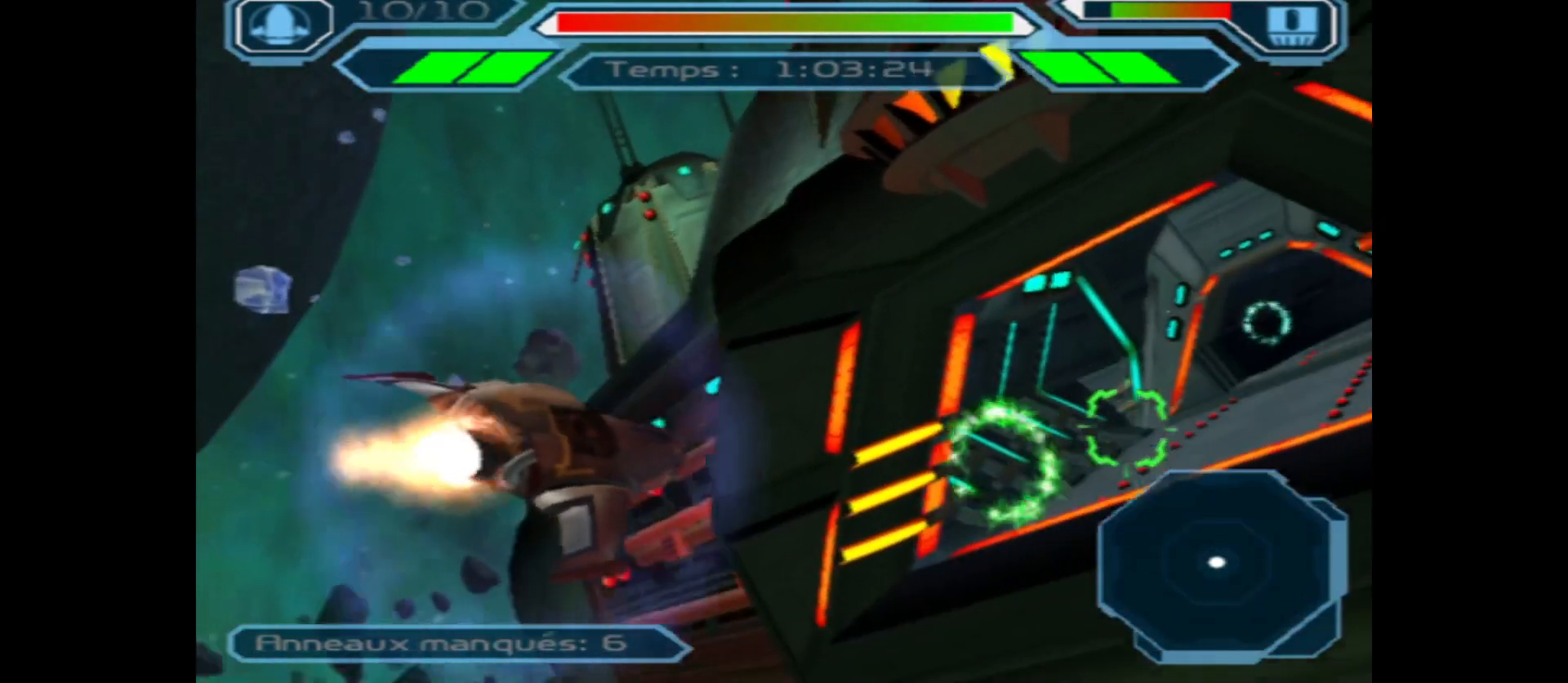
{"buttons": [], "left_stick": "left", "right_stick": "center", "events": [[33, "left_stick", "down"], [217, "left_stick", "left"]]}
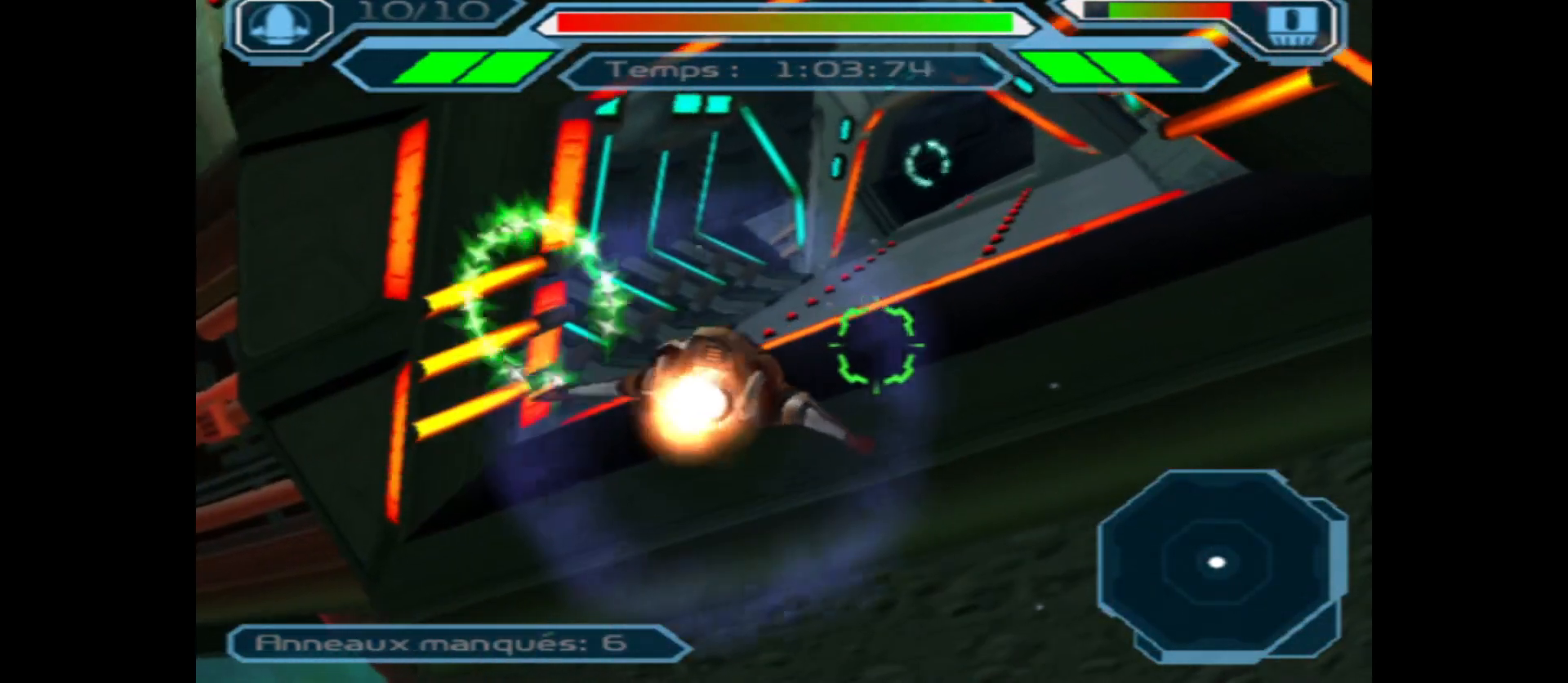
{"buttons": [], "left_stick": "right", "right_stick": "center", "events": [[317, "left_stick", "center"], [367, "left_stick", "right"]]}
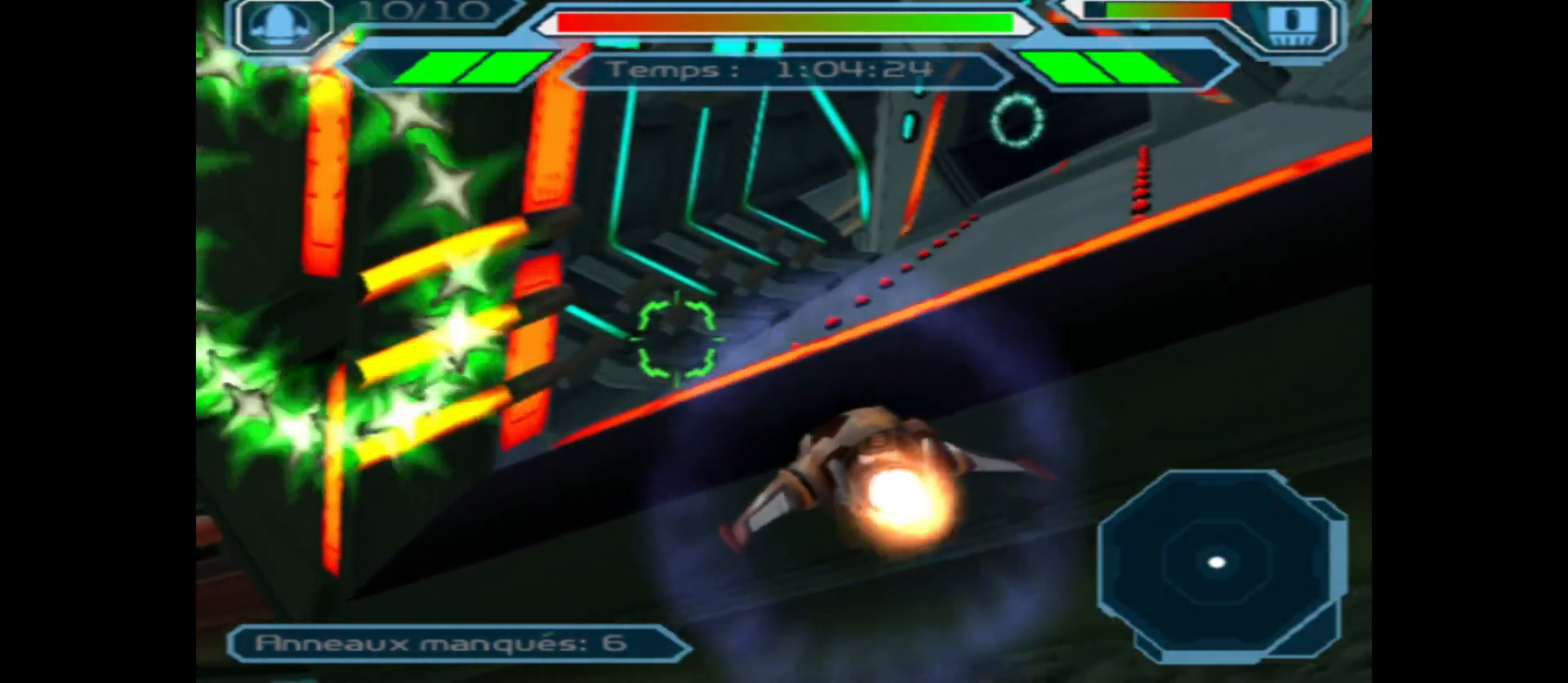
{"buttons": [], "left_stick": "center", "right_stick": "center", "events": [[117, "left_stick", "down-right"], [283, "left_stick", "down"], [433, "left_stick", "center"]]}